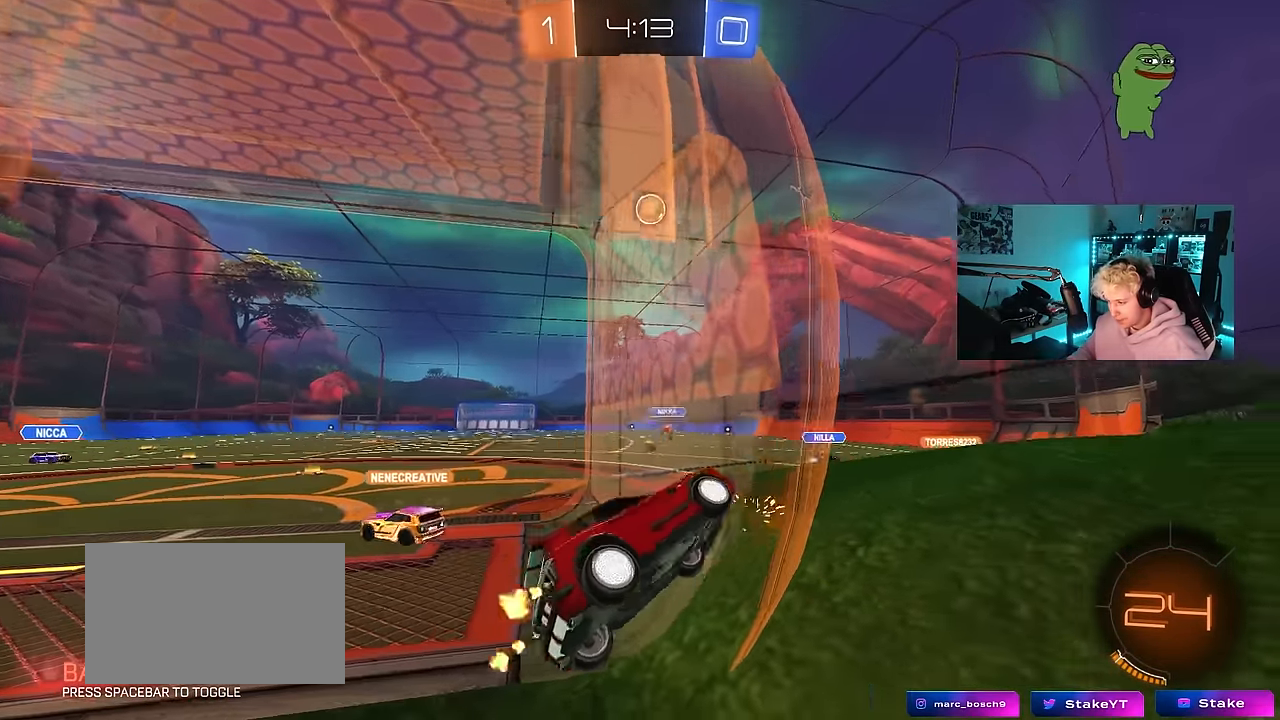
Gameplay with keyboard and mouse; each line is a JSON object with the keys and mouse buttons held at the frame after it. "events" lists presses ("down") and releases ("up") of "1", "2", "3", "4", "5", "a", "alt", "c", "caps_lock", "ctrl", "d", "e", "f", "g", "q", "r", "s", "shift", "space", "t", "tab", "v", "w", "x", "z", "mouse_left", "mouse_wheel" and "mouse_right" between this image and that frame as [ms after this image, input, new state], when the widget could be followed in between. "mouse_left", "mouse_wheel", "mouse_right" = the "left", "wheel", "right" buttons of the "mouse" list. No other keys are recorded. "wheel" means that the mouse wheel is clicked or scrolled. Mouse movement is not recorded.
{"keys": ["w"], "mouse": [], "events": [[83, "d", "down"], [183, "d", "up"], [233, "a", "down"], [367, "a", "up"]]}
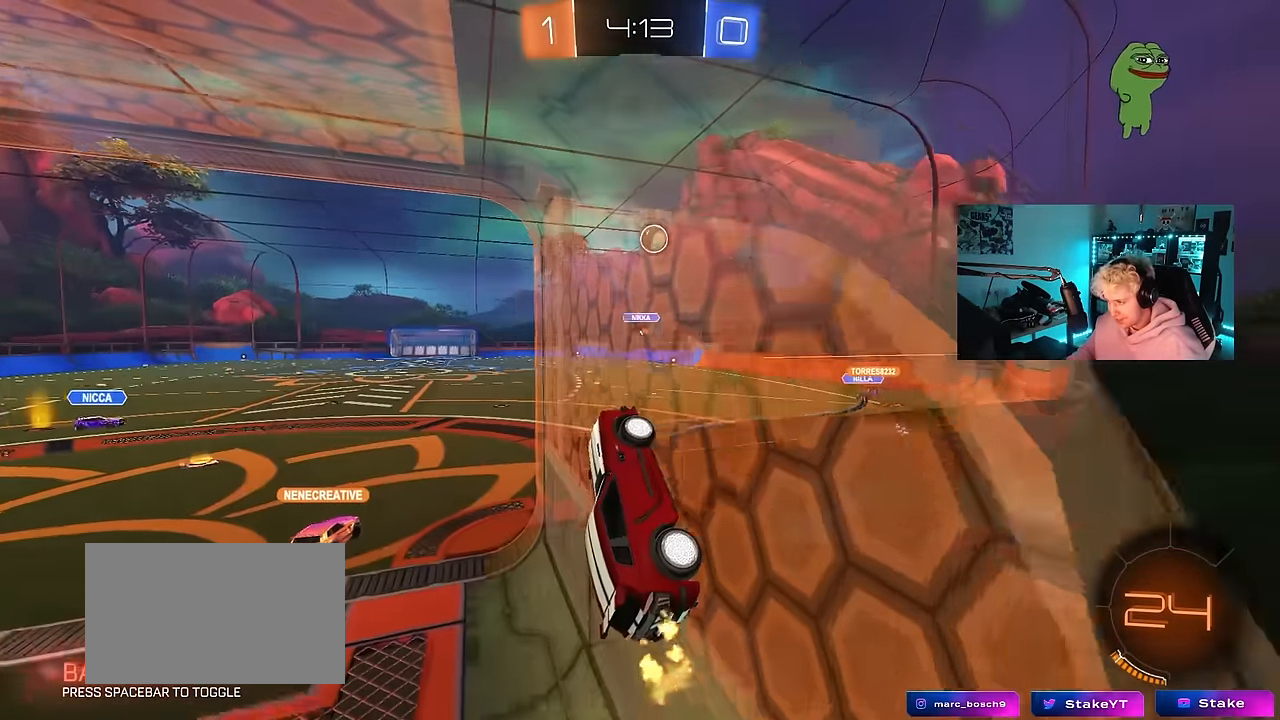
{"keys": [], "mouse": [], "events": [[67, "a", "down"], [100, "w", "up"], [150, "s", "down"], [333, "a", "up"], [333, "s", "up"]]}
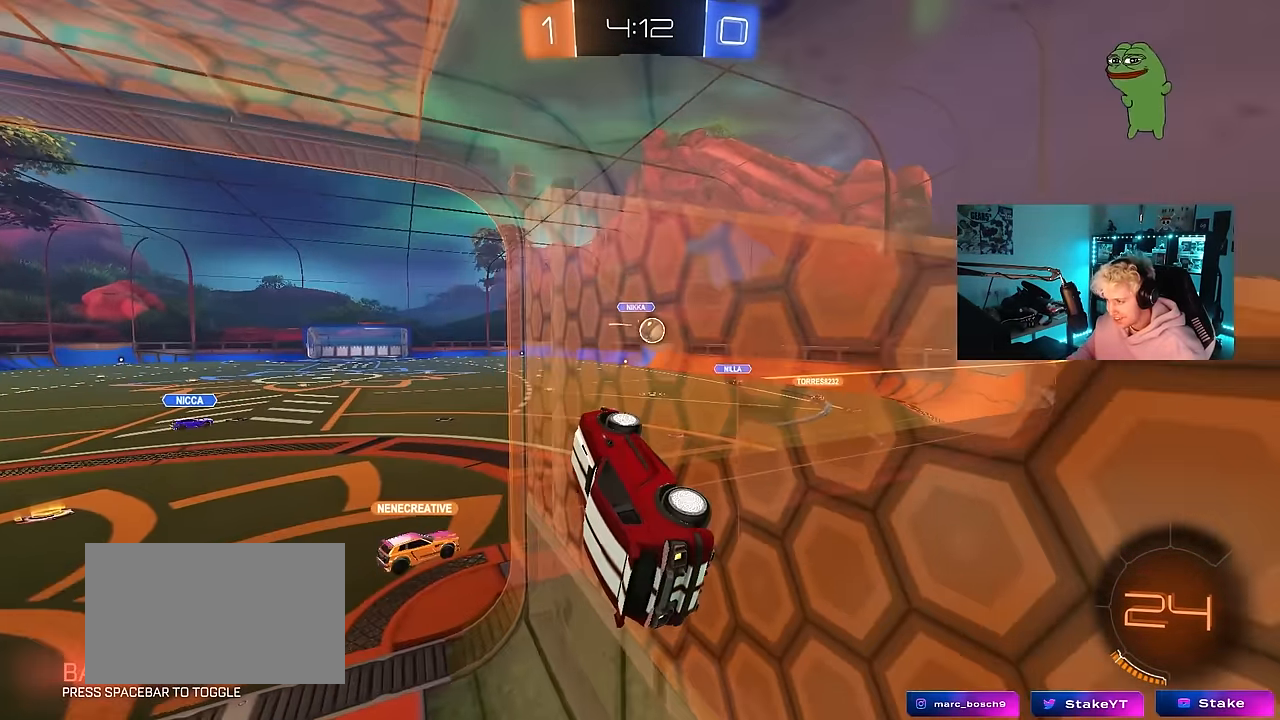
{"keys": ["d", "s"], "mouse": [], "events": [[33, "a", "down"], [33, "w", "down"], [167, "a", "up"], [167, "mouse_right", "down"], [167, "w", "up"], [217, "d", "down"], [267, "s", "down"], [267, "shift", "down"], [350, "mouse_right", "up"], [500, "shift", "up"]]}
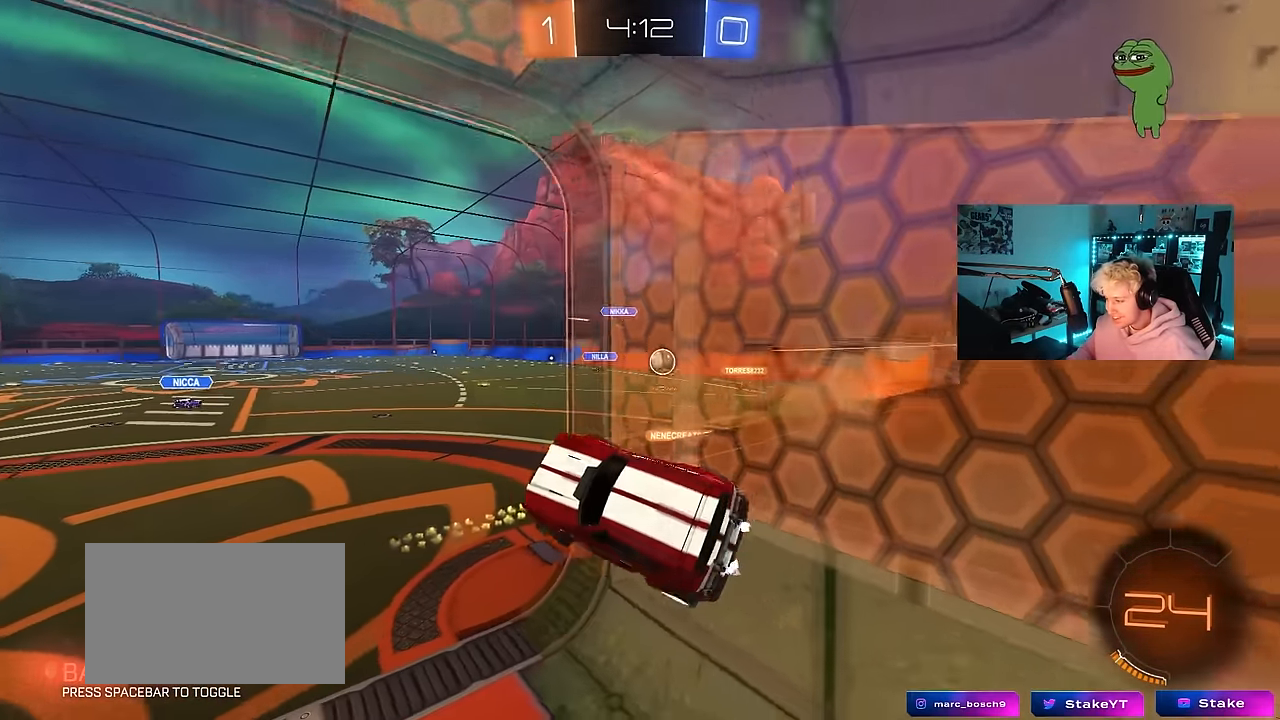
{"keys": ["w"], "mouse": [], "events": [[50, "s", "up"], [83, "d", "up"], [317, "w", "down"]]}
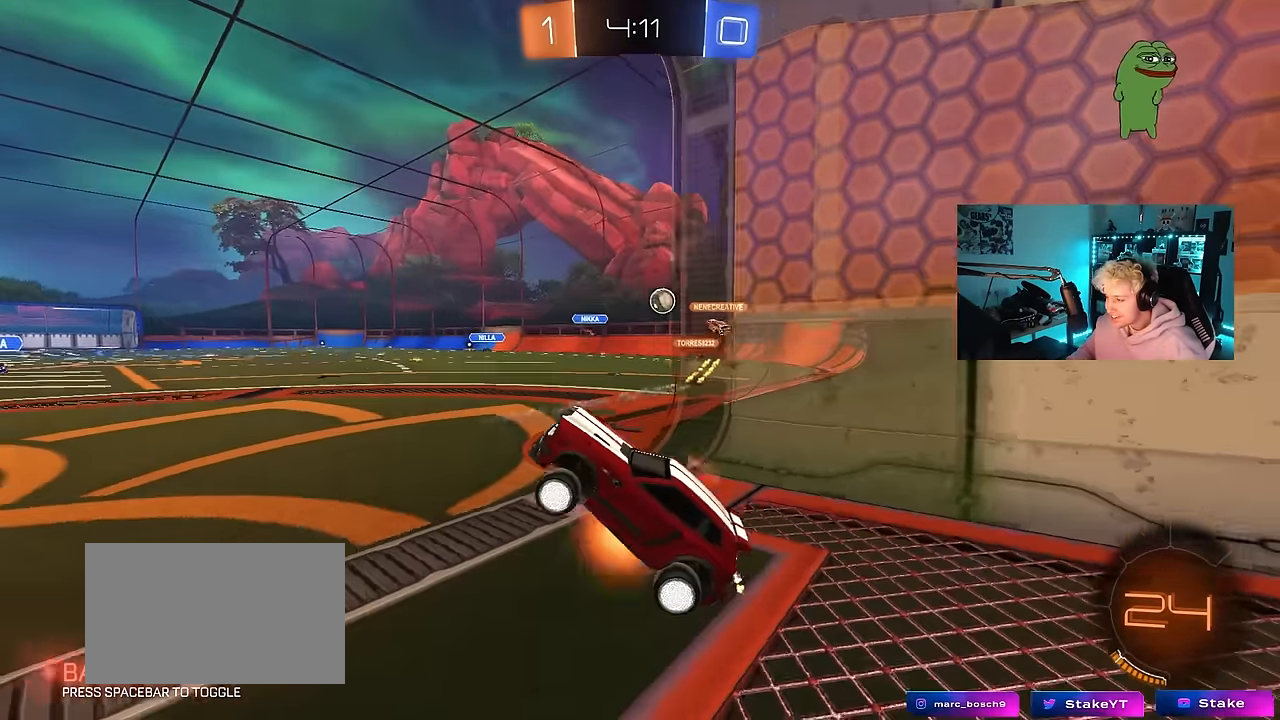
{"keys": ["d", "w"], "mouse": [], "events": [[17, "mouse_right", "down"], [150, "a", "down"], [200, "mouse_right", "up"], [250, "a", "up"], [383, "d", "down"]]}
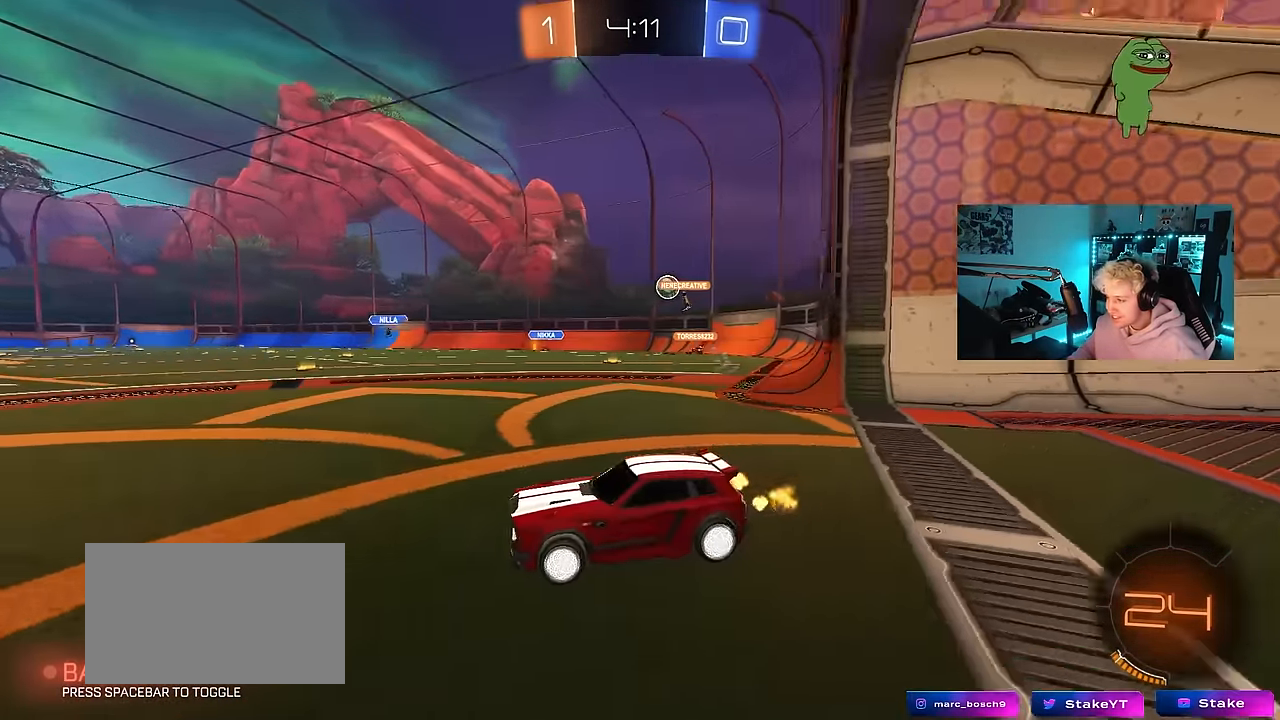
{"keys": ["d", "w"], "mouse": [], "events": [[67, "d", "up"], [267, "d", "down"], [350, "d", "up"], [450, "d", "down"]]}
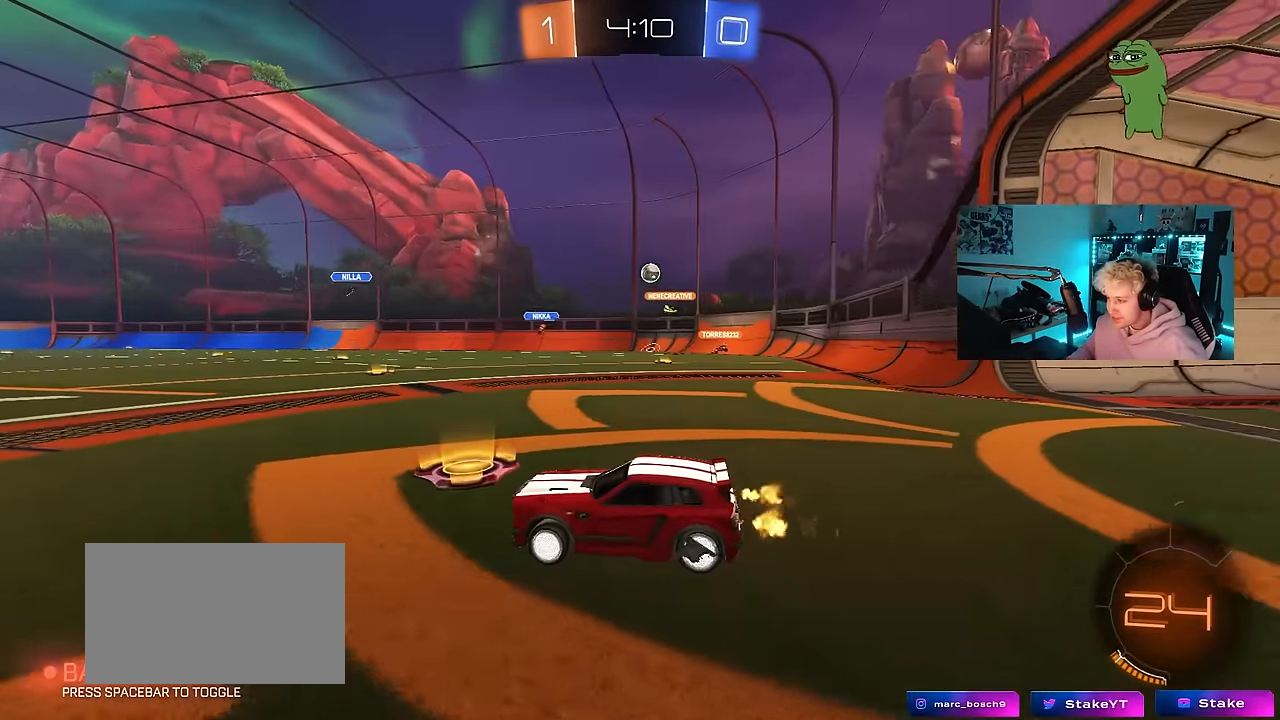
{"keys": ["w"], "mouse": [], "events": [[50, "shift", "down"], [283, "shift", "up"], [467, "d", "up"]]}
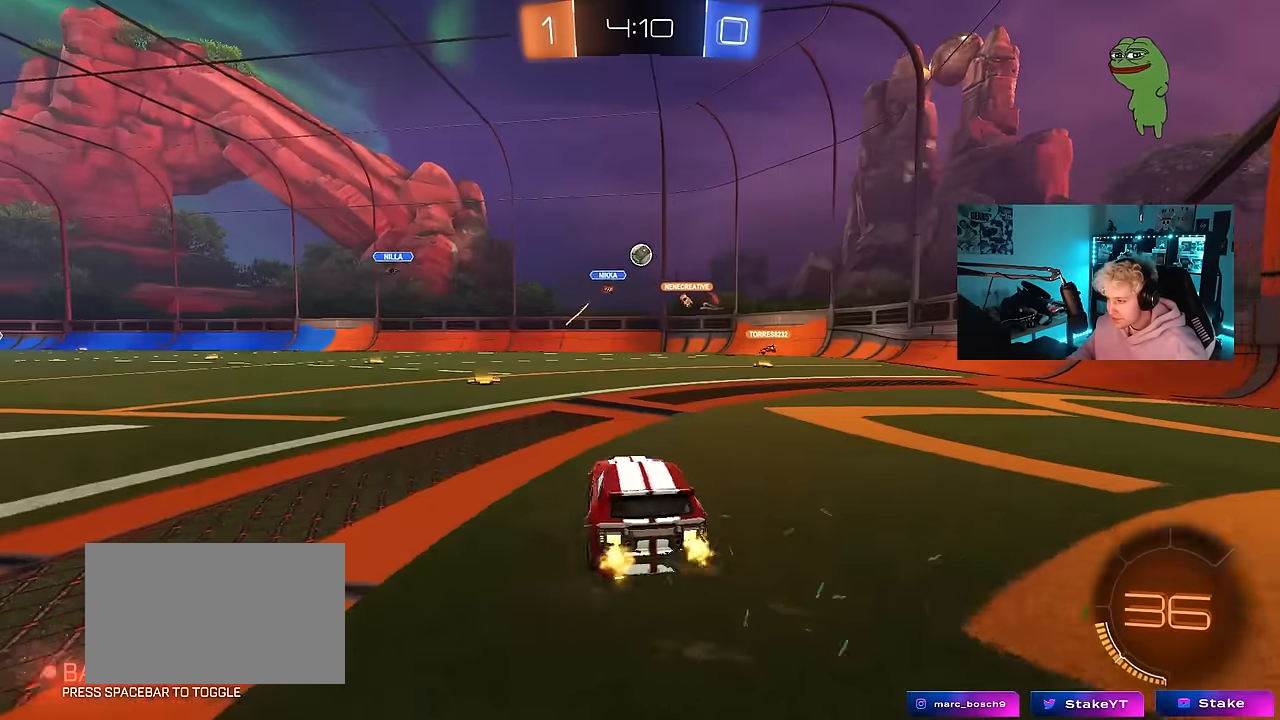
{"keys": ["d", "shift", "w"], "mouse": [], "events": [[17, "a", "down"], [200, "a", "up"], [333, "d", "down"], [383, "shift", "down"]]}
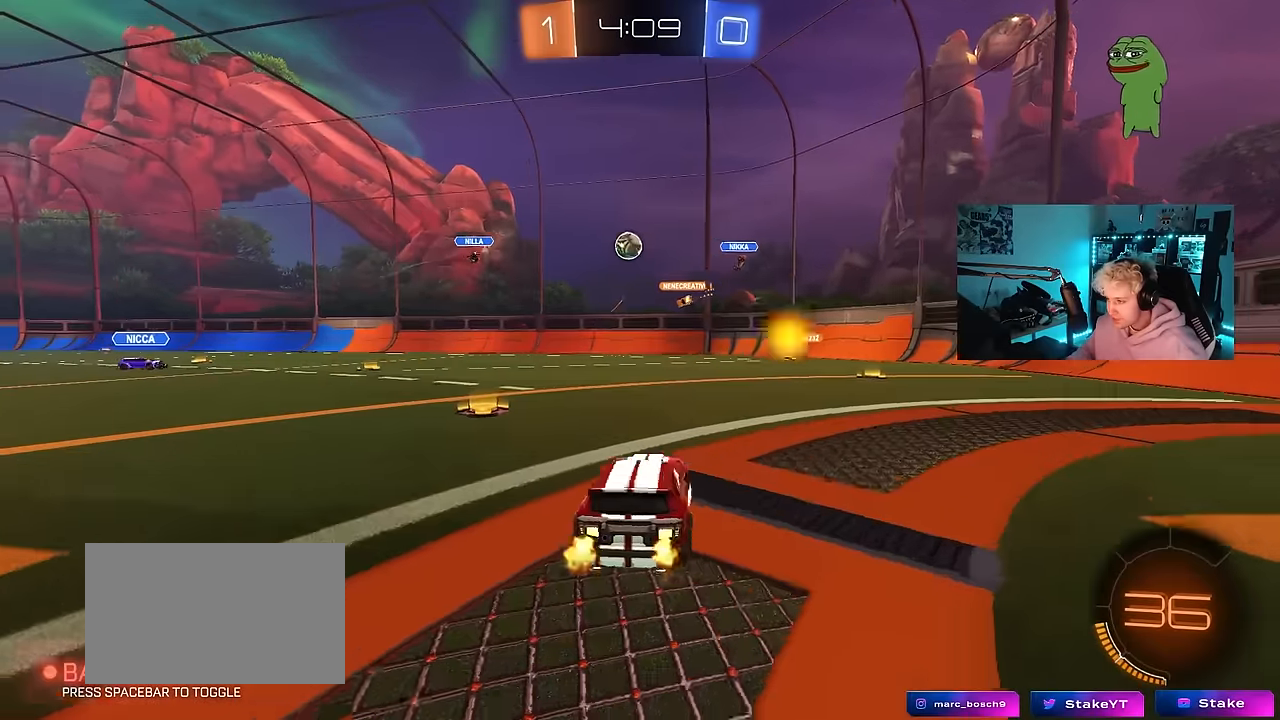
{"keys": ["d", "w"], "mouse": [], "events": [[33, "shift", "up"]]}
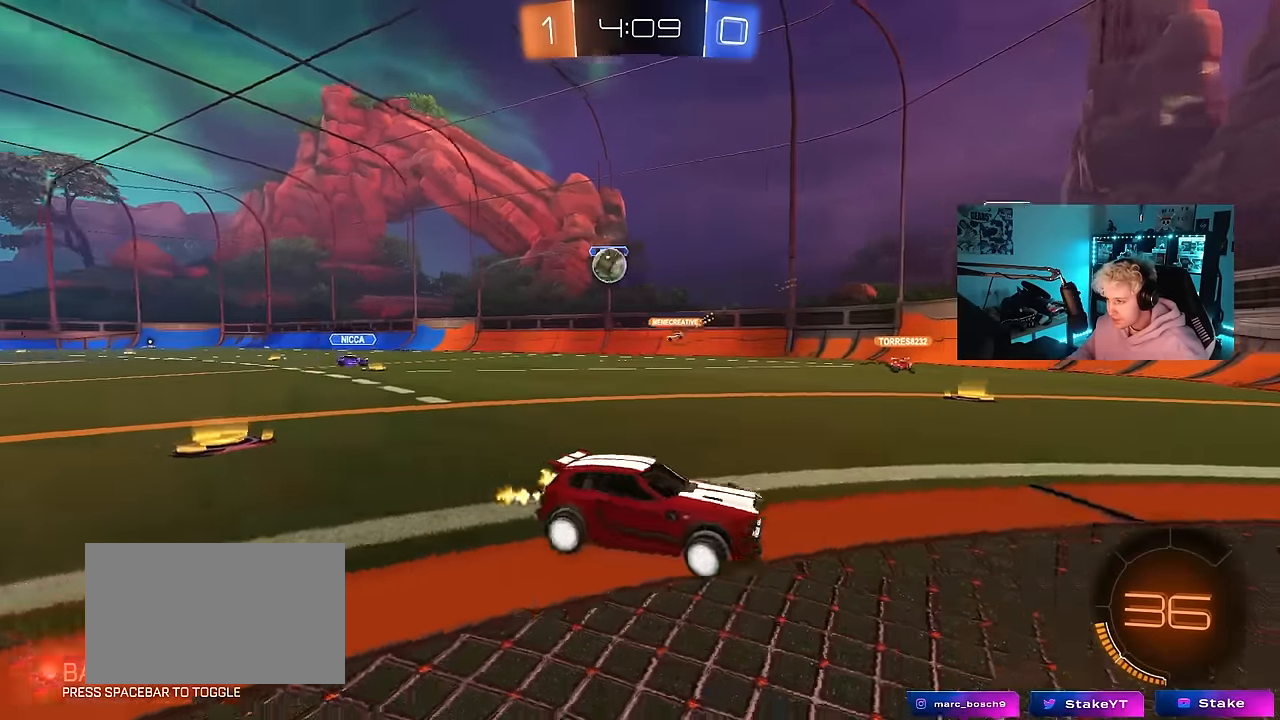
{"keys": ["d"], "mouse": [], "events": [[233, "d", "up"], [233, "w", "up"], [283, "a", "down"], [317, "a", "up"], [367, "d", "down"]]}
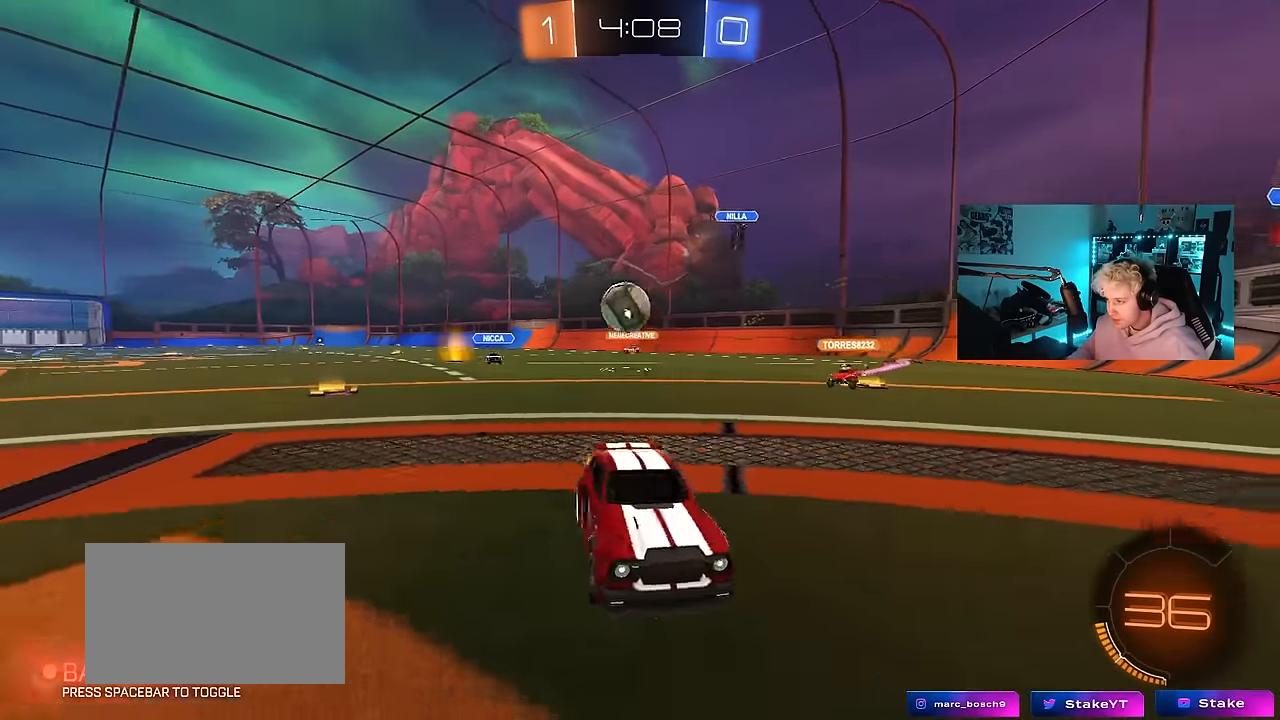
{"keys": [], "mouse": ["right"], "events": [[17, "w", "down"], [100, "w", "up"], [150, "d", "up"], [150, "mouse_right", "down"], [200, "s", "down"], [250, "d", "down"], [433, "d", "up"], [433, "mouse_right", "up"], [433, "s", "up"], [483, "mouse_right", "down"]]}
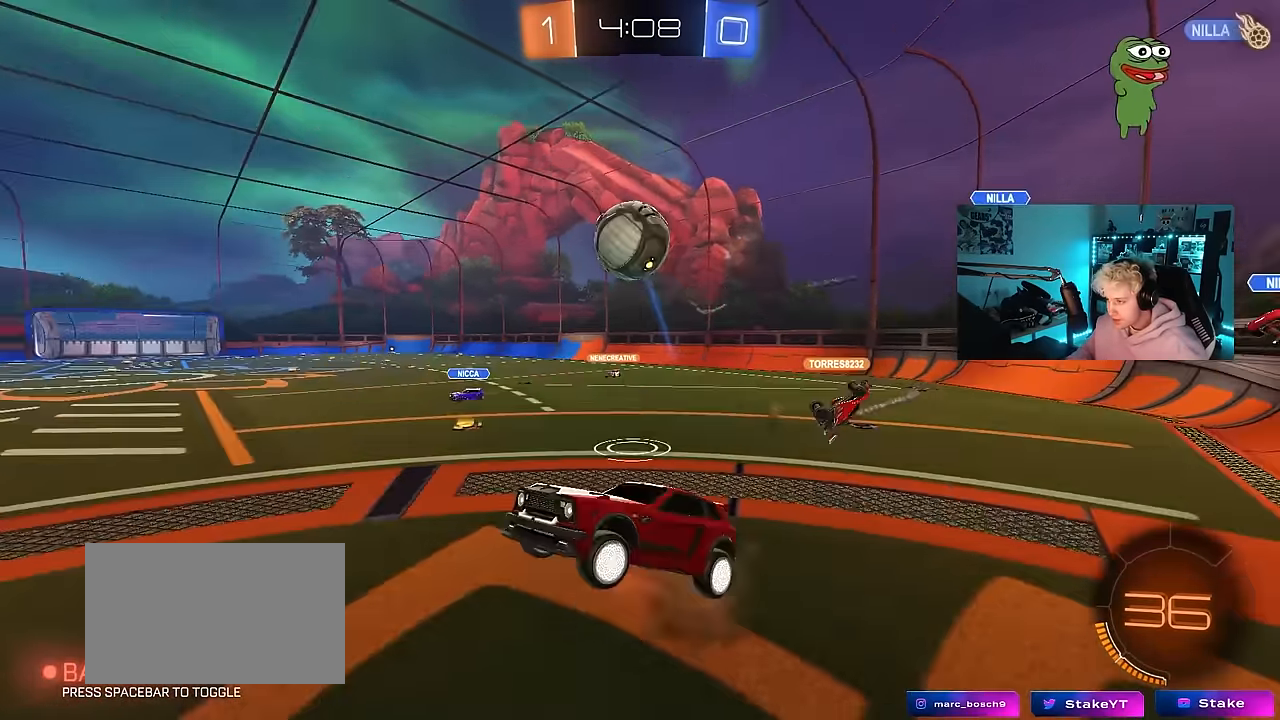
{"keys": ["a"], "mouse": ["left"], "events": [[33, "d", "down"], [67, "a", "down"], [67, "s", "down"], [117, "d", "up"], [117, "s", "up"], [117, "shift", "down"], [167, "mouse_left", "down"], [217, "mouse_right", "up"], [317, "w", "down"], [350, "shift", "up"], [500, "w", "up"]]}
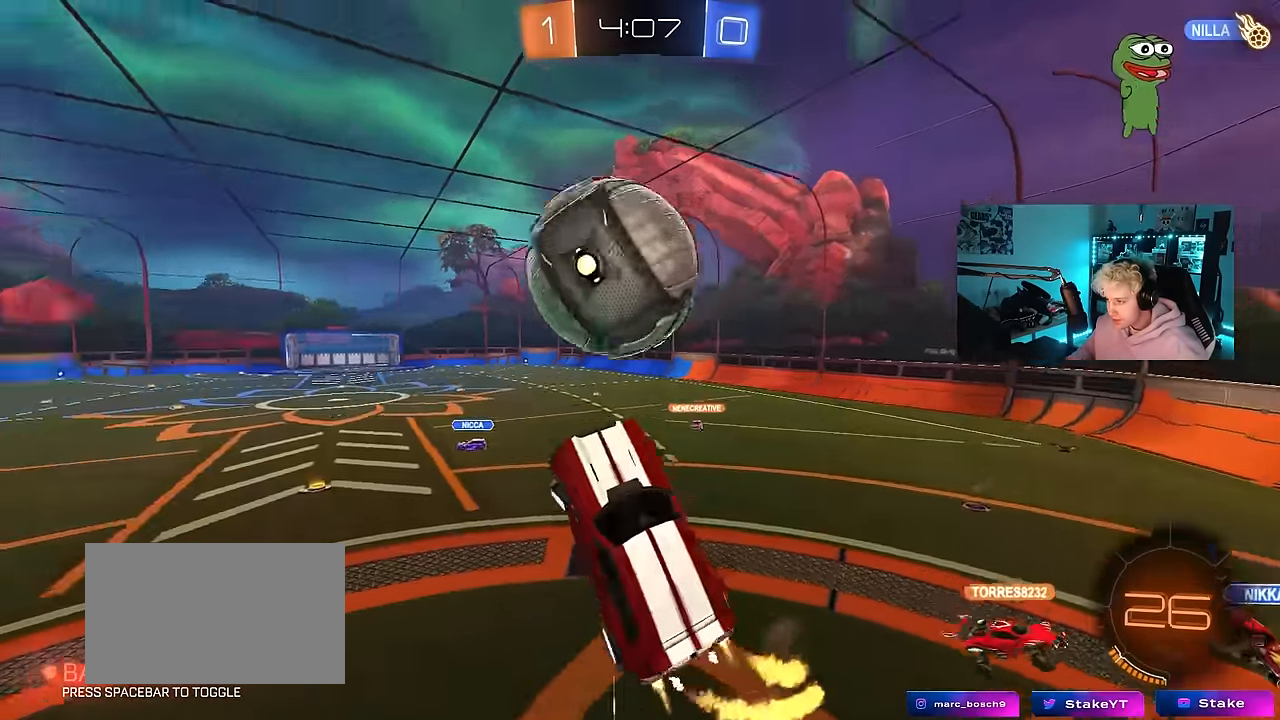
{"keys": ["a", "shift"], "mouse": [], "events": [[83, "mouse_left", "up"], [183, "s", "down"], [183, "shift", "down"], [467, "s", "up"]]}
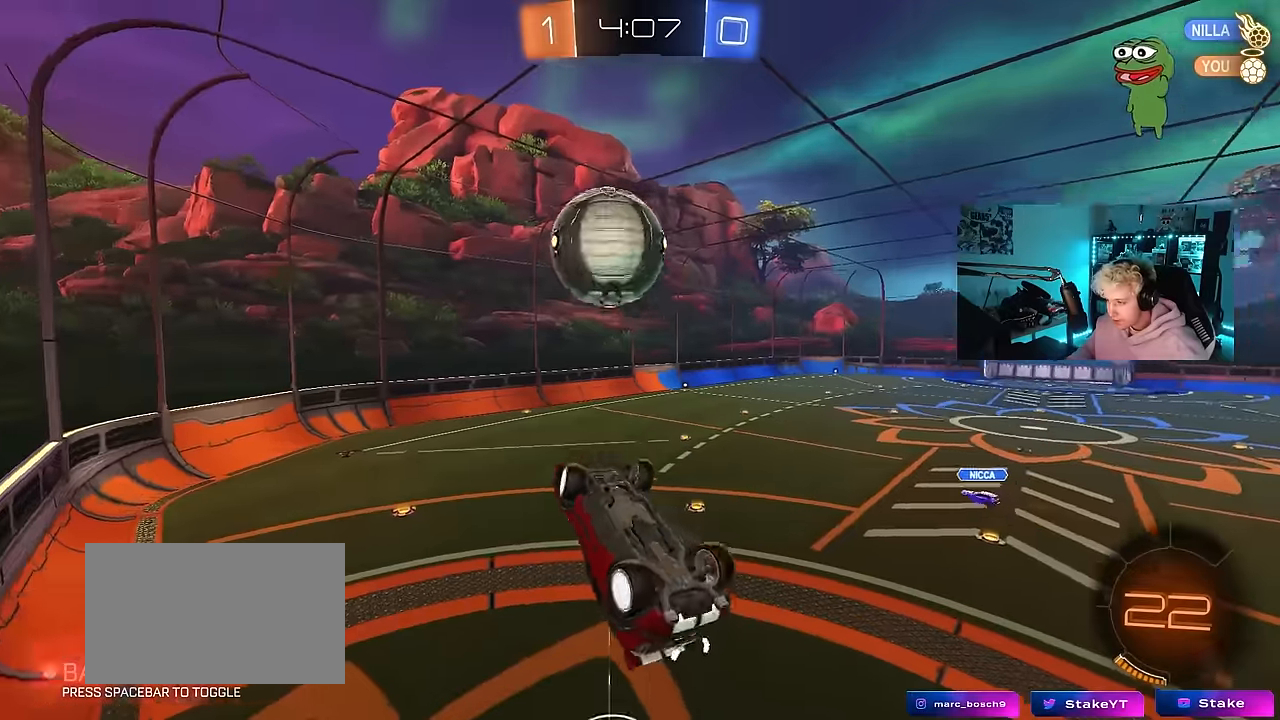
{"keys": ["a", "shift"], "mouse": [], "events": [[200, "w", "down"], [433, "w", "up"]]}
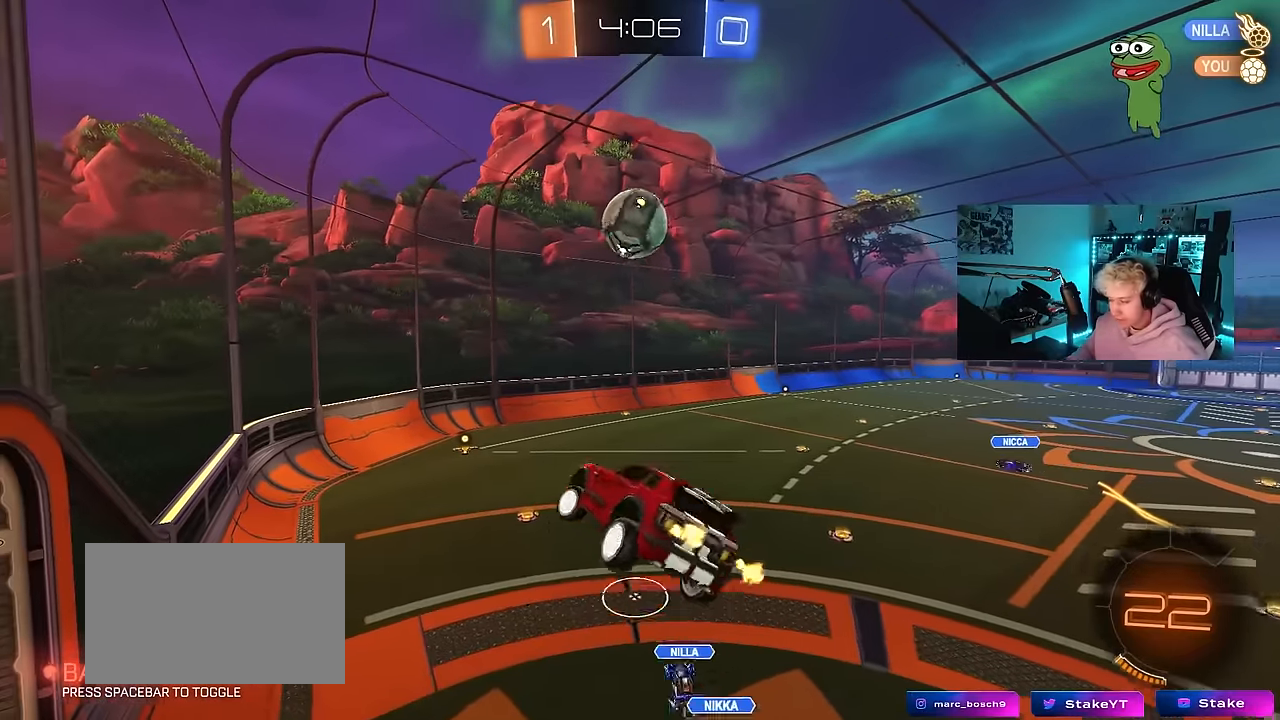
{"keys": [], "mouse": [], "events": [[33, "a", "up"], [33, "shift", "up"], [167, "d", "down"], [217, "shift", "down"], [300, "d", "up"], [300, "shift", "up"]]}
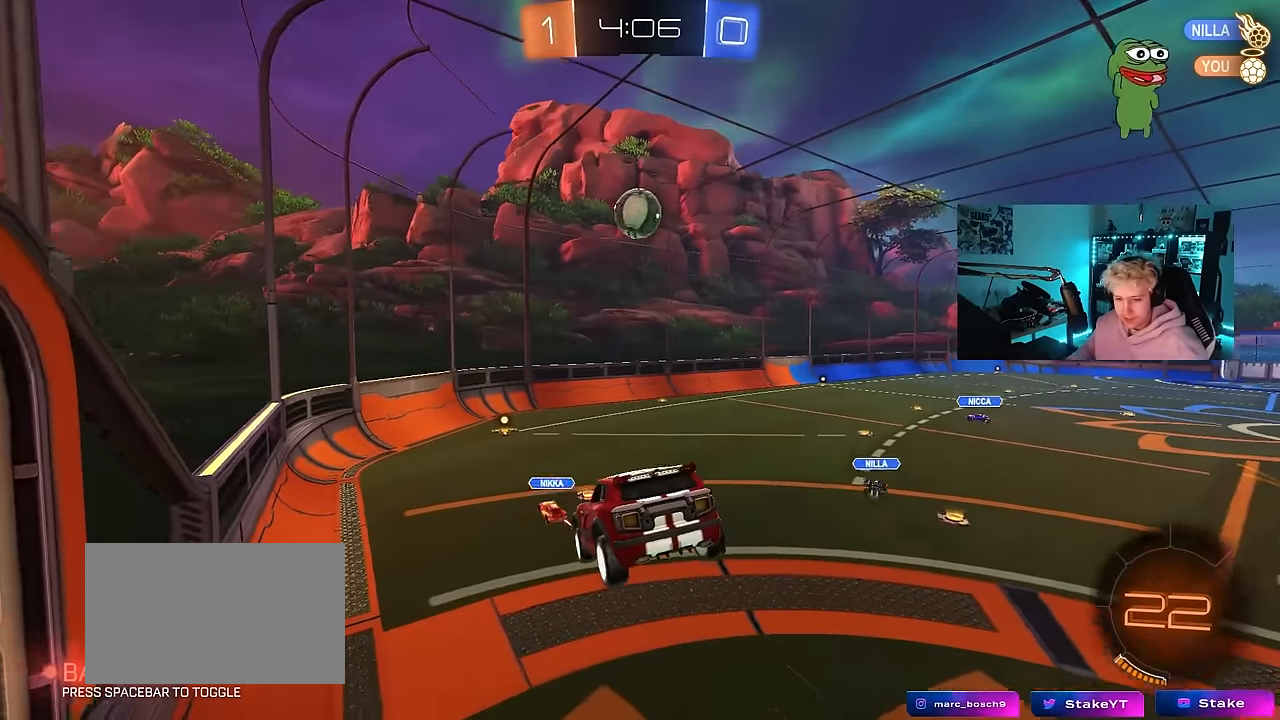
{"keys": [], "mouse": [], "events": [[50, "a", "down"], [50, "s", "down"], [50, "shift", "down"], [83, "a", "up"], [83, "s", "up"], [83, "shift", "up"]]}
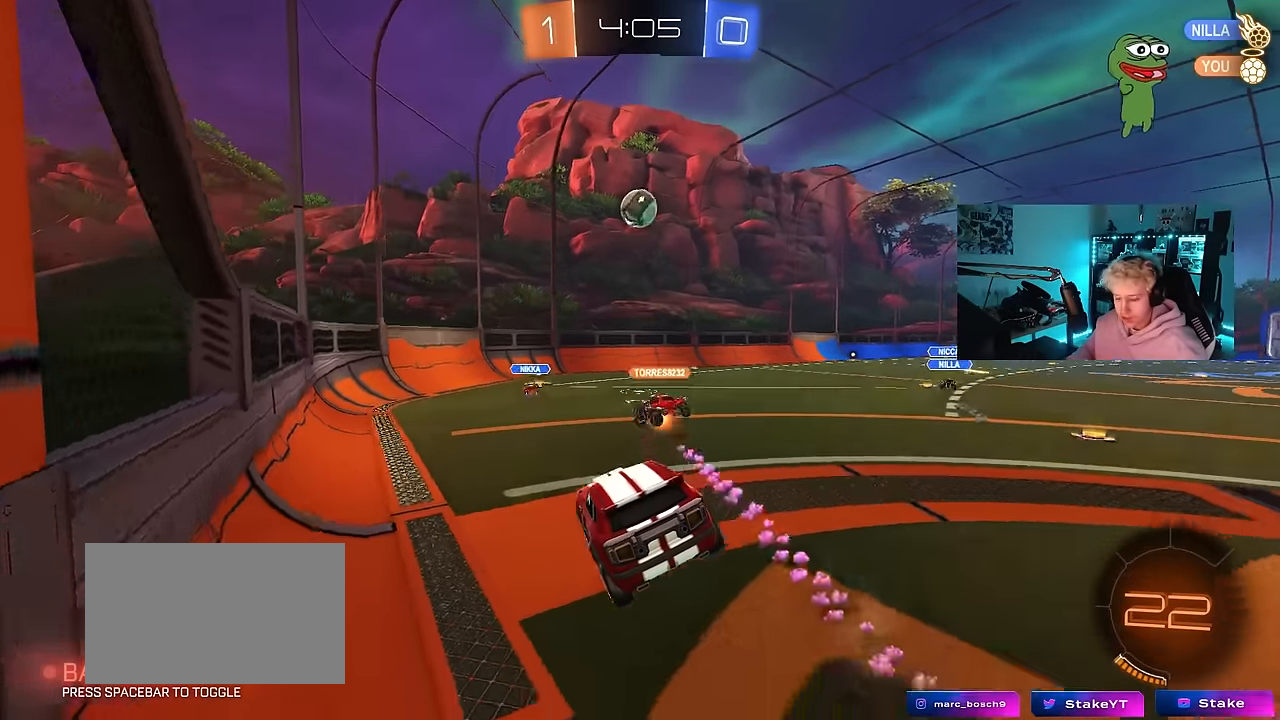
{"keys": ["d", "w"], "mouse": [], "events": [[100, "w", "down"], [250, "a", "down"], [300, "a", "up"], [383, "d", "down"]]}
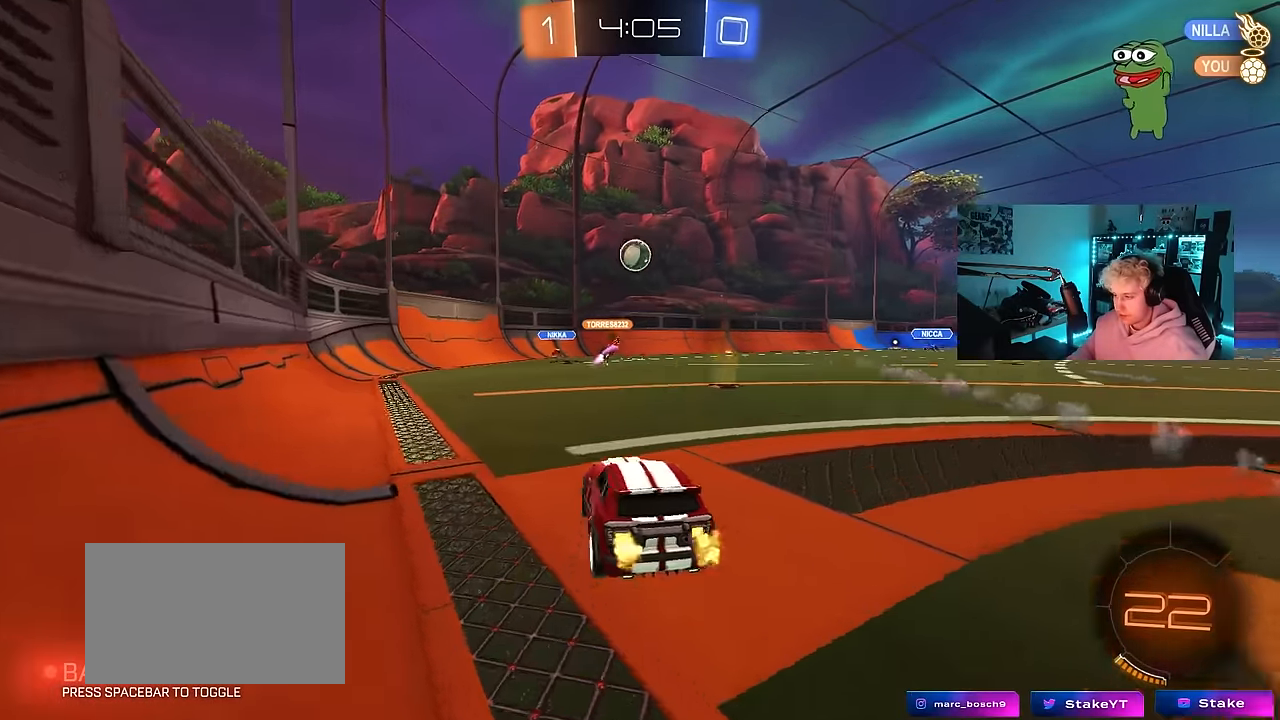
{"keys": ["w"], "mouse": [], "events": [[217, "d", "up"], [400, "a", "down"], [500, "a", "up"]]}
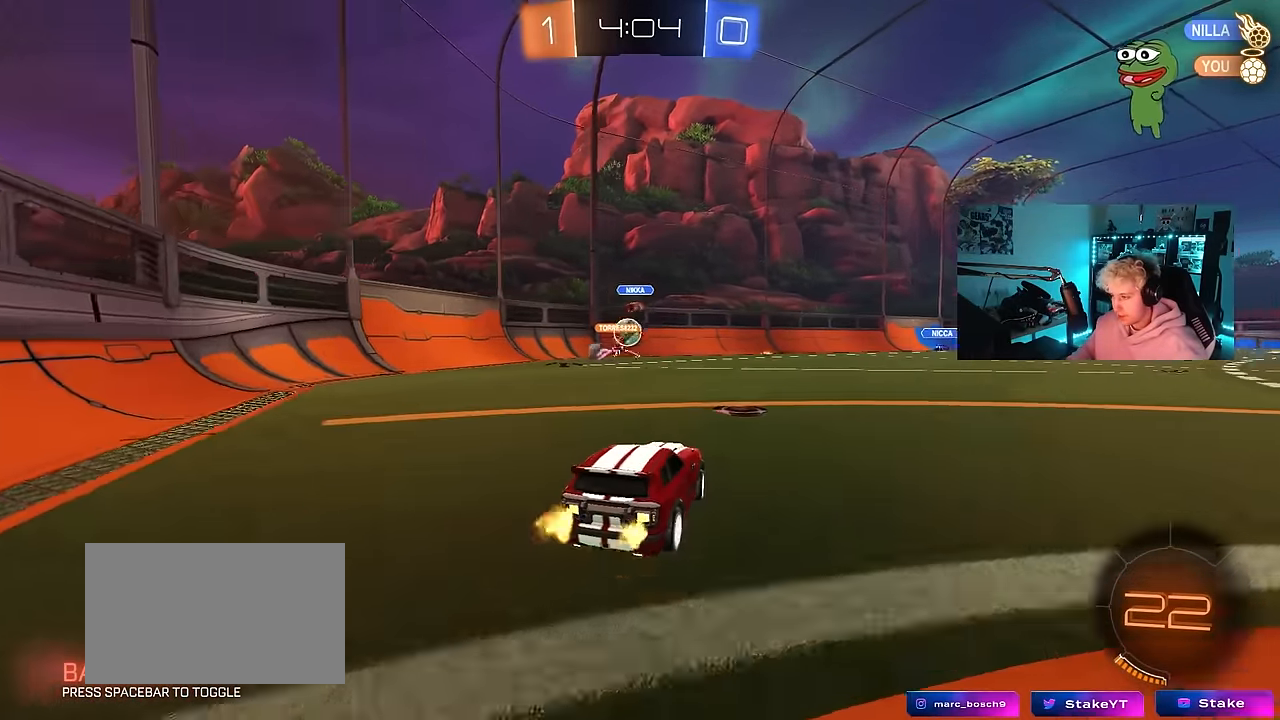
{"keys": ["d", "w"], "mouse": [], "events": [[317, "d", "down"]]}
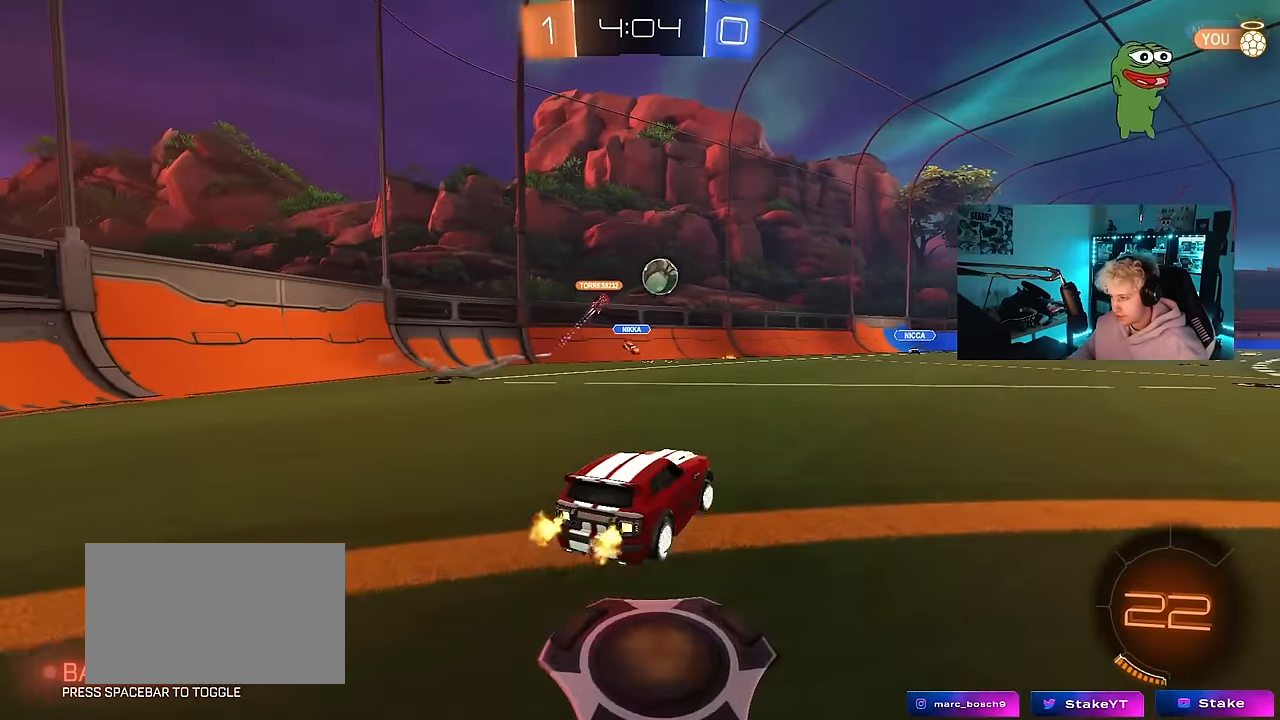
{"keys": ["d", "s"], "mouse": ["left", "right"], "events": [[200, "mouse_left", "down"], [250, "d", "up"], [250, "w", "up"], [300, "a", "down"], [300, "mouse_right", "down"], [333, "s", "down"], [383, "d", "down"], [433, "a", "up"]]}
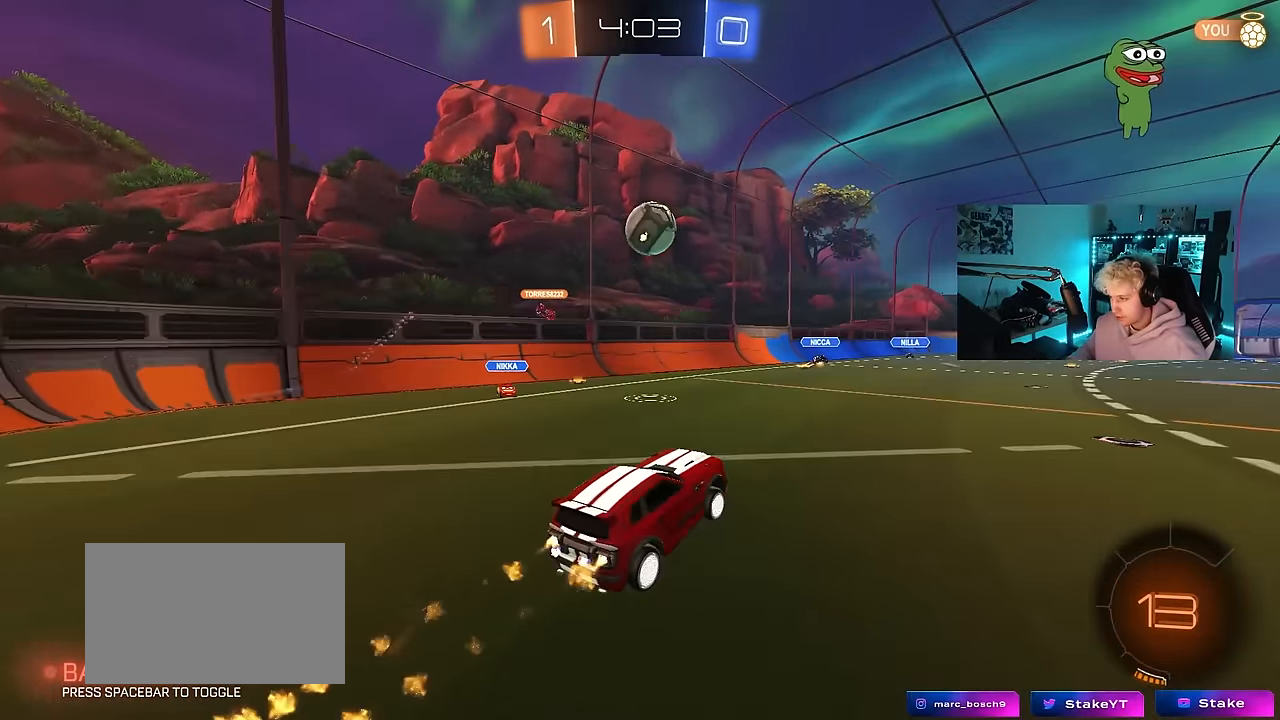
{"keys": [], "mouse": ["left"], "events": [[33, "d", "up"], [33, "mouse_right", "up"], [33, "s", "up"], [117, "mouse_right", "down"], [167, "d", "down"], [167, "w", "down"], [267, "a", "down"], [300, "d", "up"], [300, "mouse_right", "up"], [350, "w", "up"], [450, "s", "down"], [500, "a", "up"], [500, "s", "up"]]}
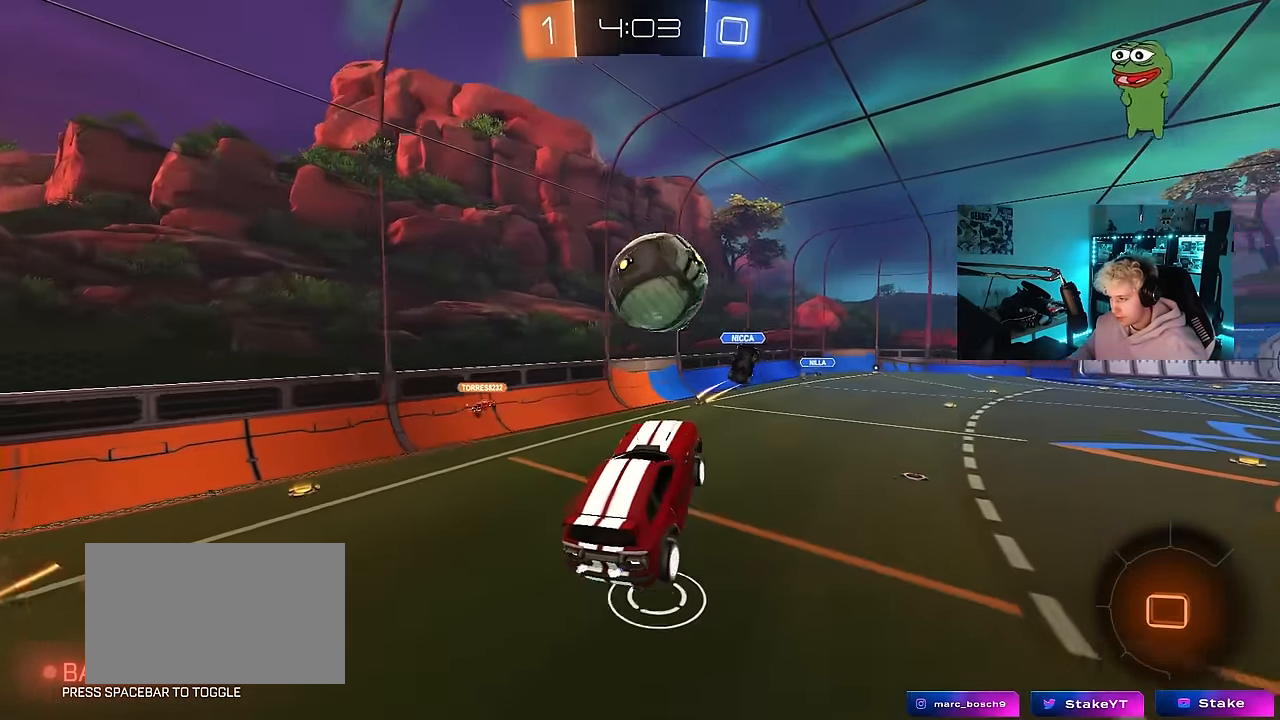
{"keys": ["d", "shift"], "mouse": [], "events": [[83, "d", "down"], [183, "w", "down"], [233, "shift", "down"], [283, "mouse_left", "up"], [417, "w", "up"]]}
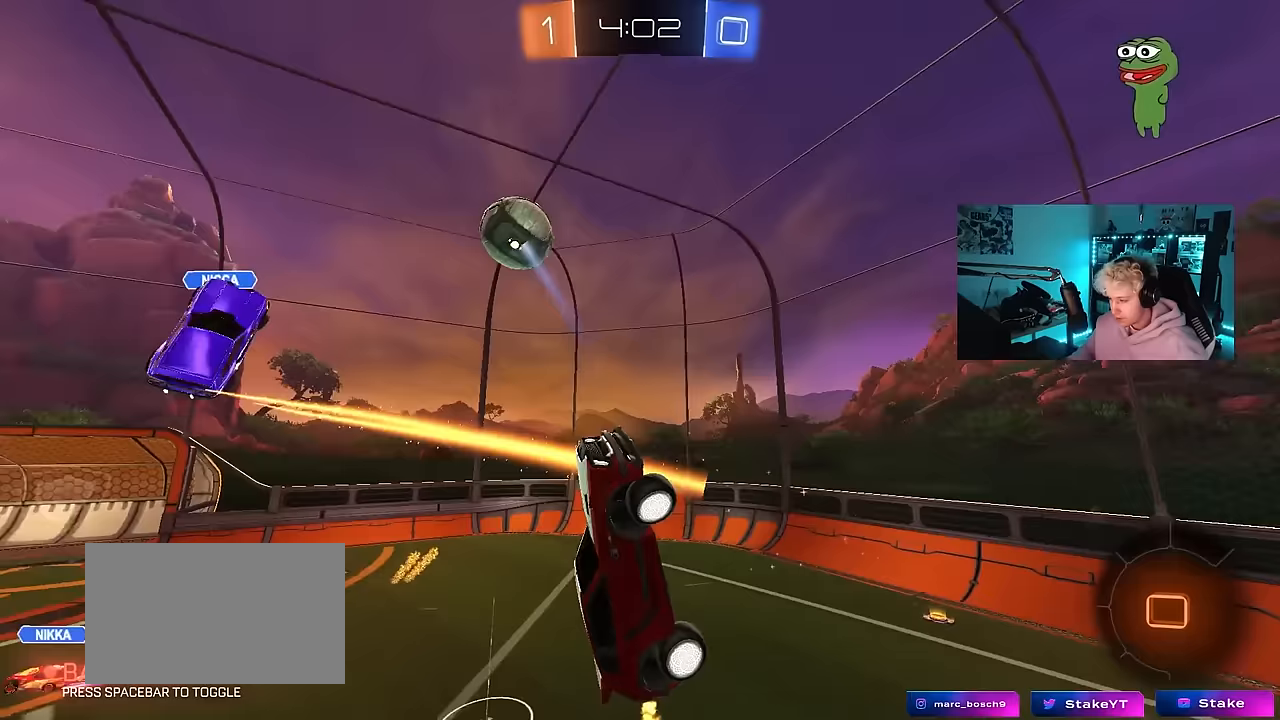
{"keys": ["a", "s", "shift"], "mouse": [], "events": [[67, "d", "up"], [100, "a", "down"], [100, "s", "down"], [150, "shift", "up"], [383, "space", "down"], [433, "shift", "down"], [433, "space", "up"]]}
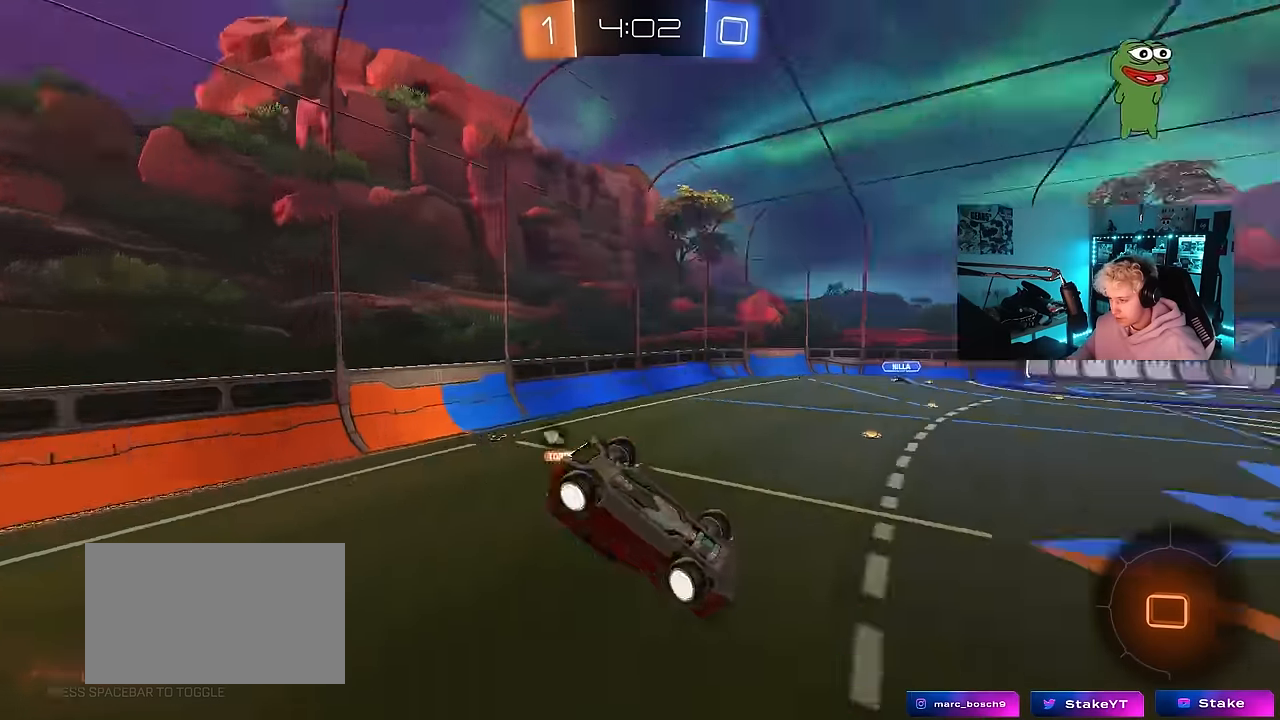
{"keys": ["d", "s"], "mouse": [], "events": [[33, "a", "up"], [83, "d", "down"], [217, "s", "up"], [300, "shift", "up"], [400, "s", "down"]]}
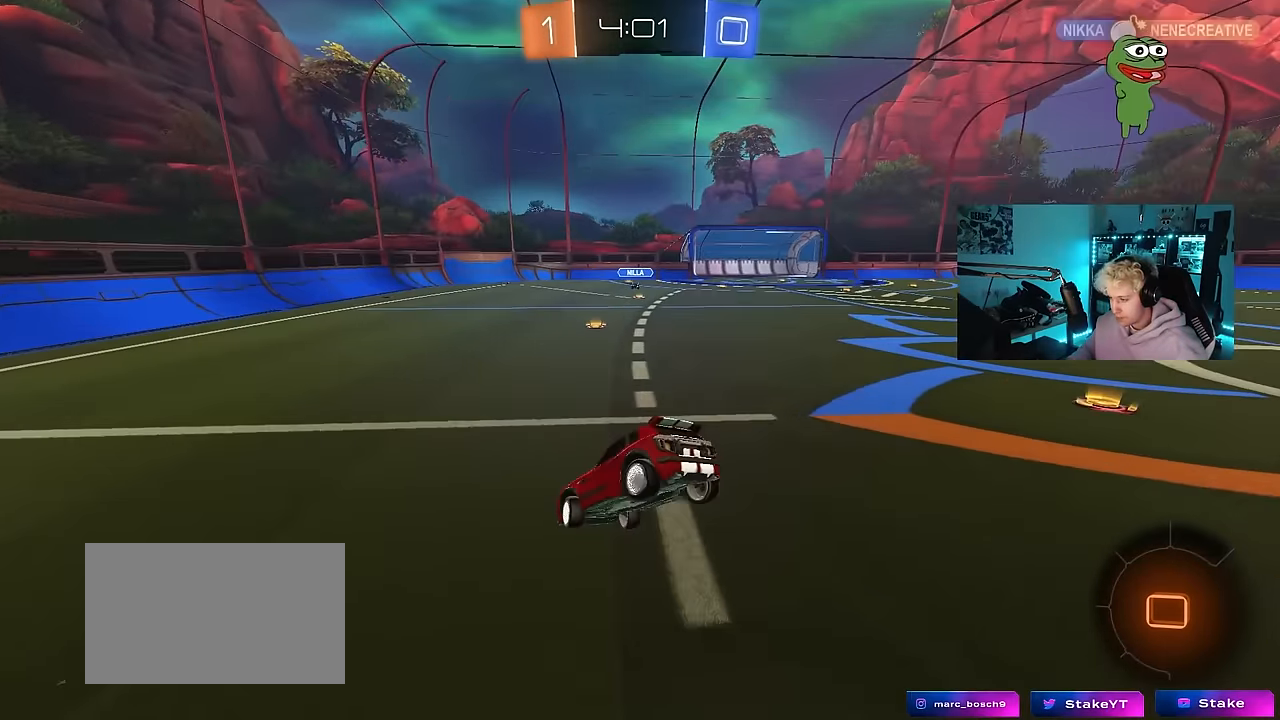
{"keys": ["a", "w"], "mouse": [], "events": [[33, "s", "up"], [133, "w", "down"], [367, "d", "up"], [417, "a", "down"]]}
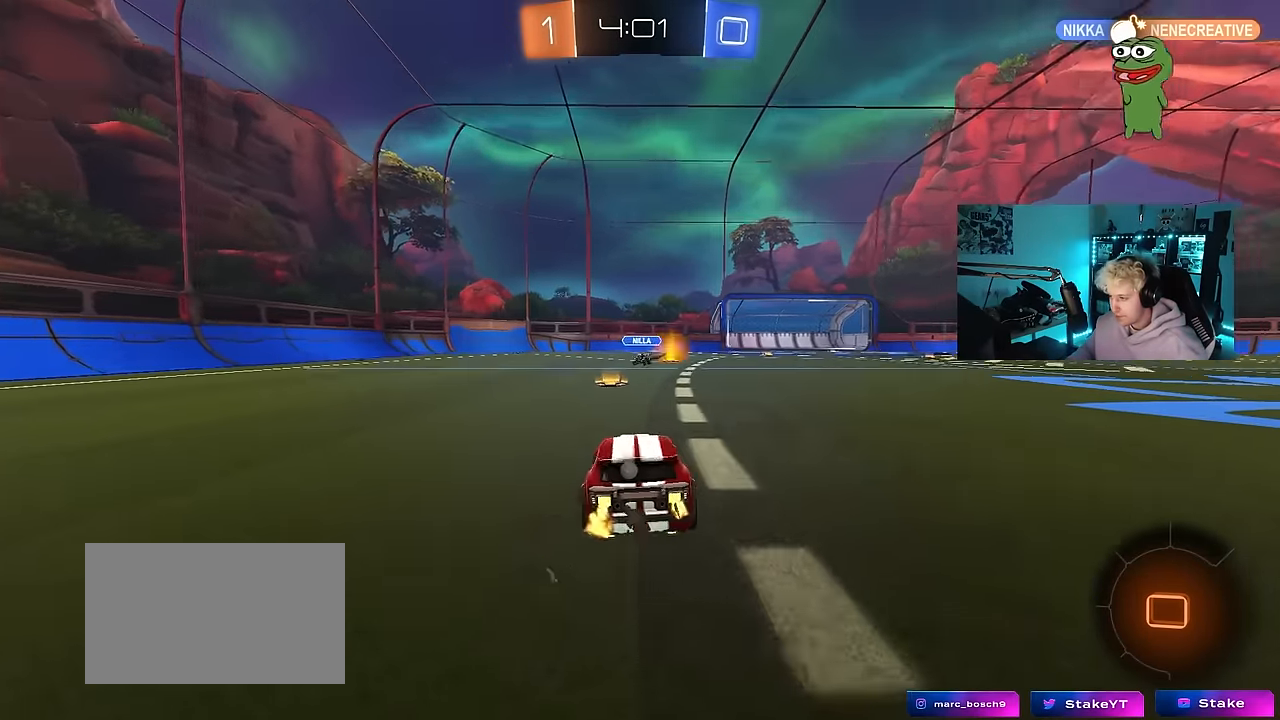
{"keys": ["d", "w"], "mouse": [], "events": [[67, "space", "down"], [100, "a", "up"], [200, "d", "down"], [250, "shift", "down"], [250, "space", "up"], [383, "shift", "up"]]}
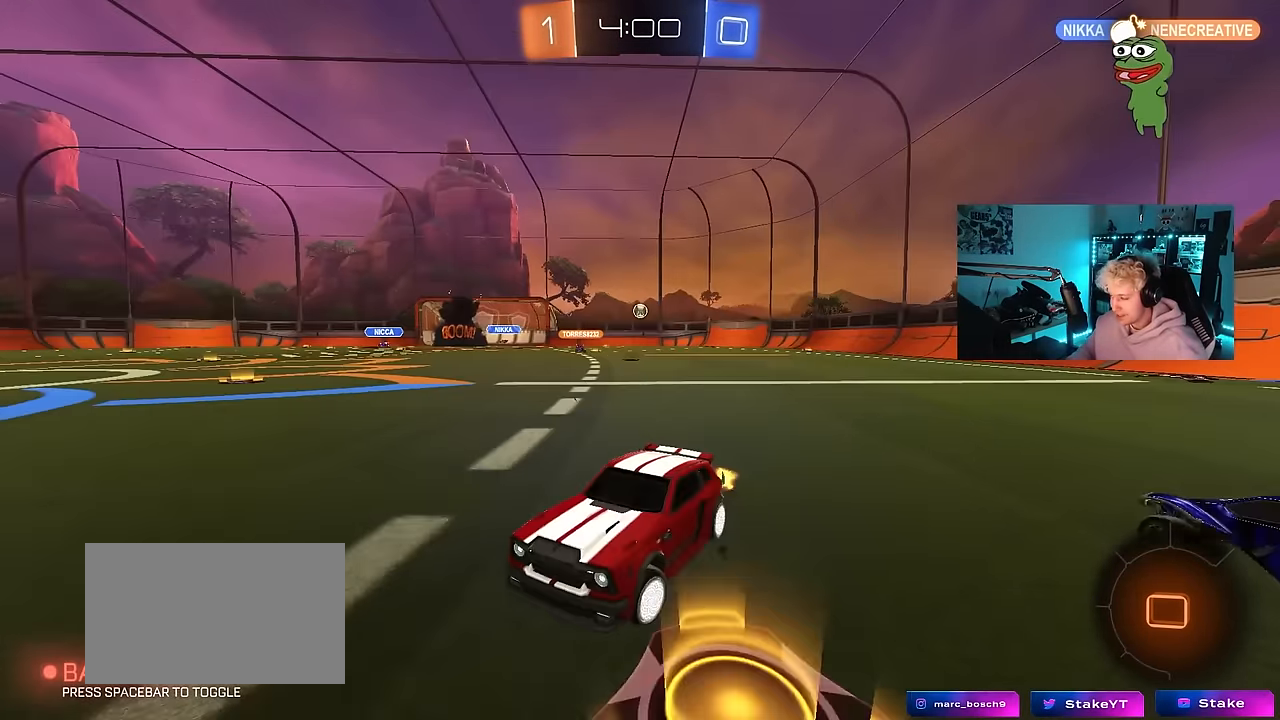
{"keys": ["d", "w"], "mouse": [], "events": []}